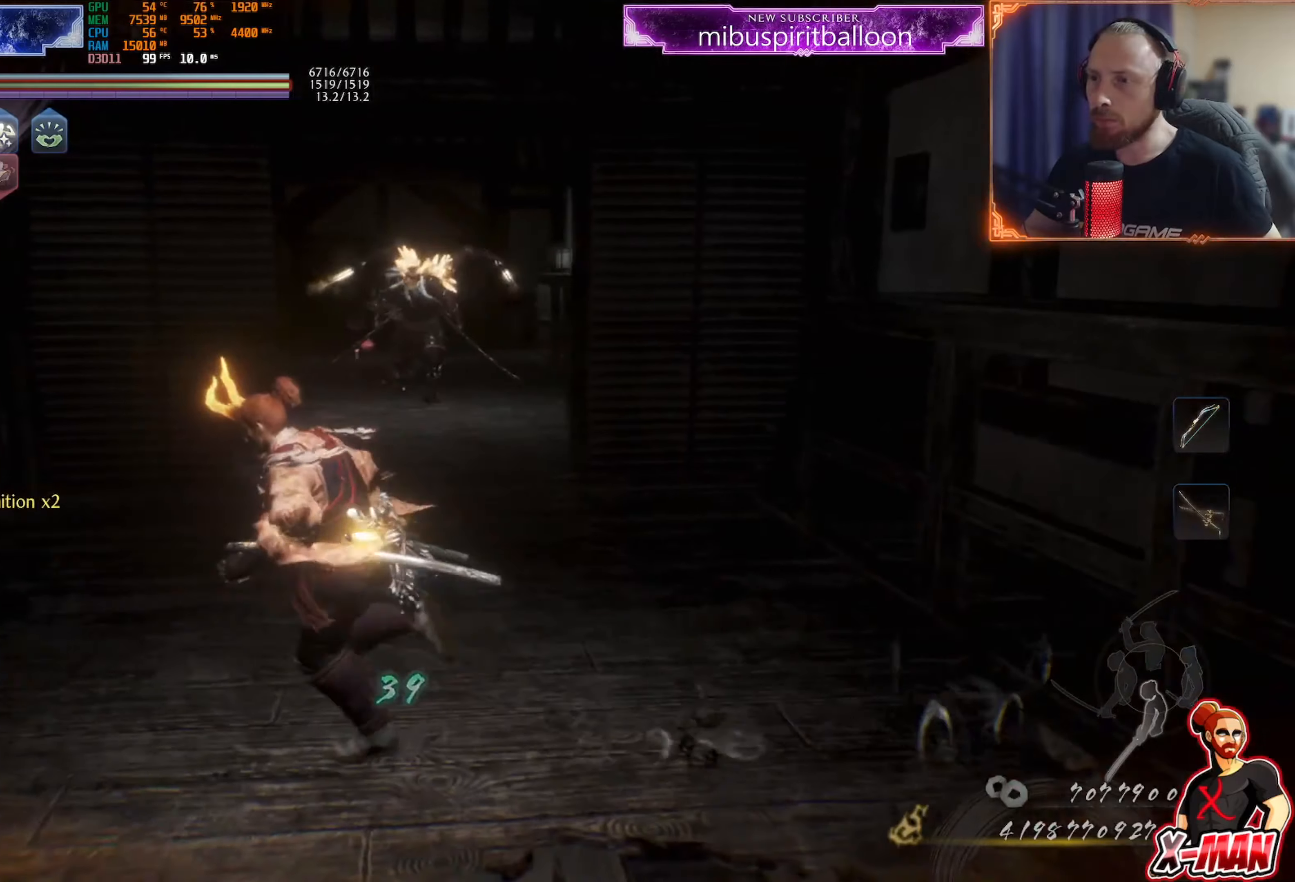
Gameplay with a controller (PlayStation layout); each line is a JSON object with the inputs held at the frame after it. "events" lists button and stick changes between this image and that frame as [ms after this image, input, new state], when the widget could be followed in between. Not read: L3.
{"buttons": [], "left_stick": "down-left", "right_stick": "center", "events": [[67, "left_stick", "down-left"]]}
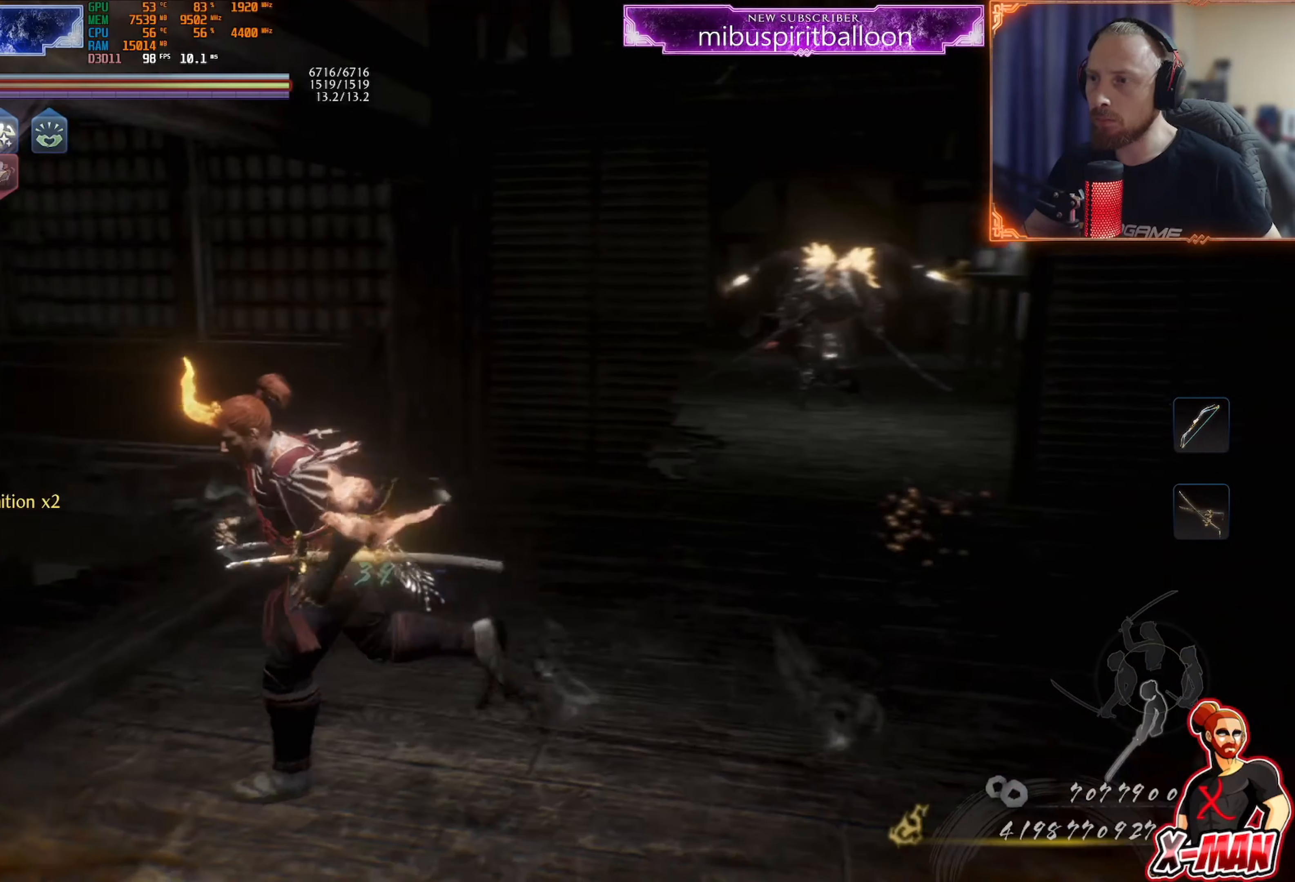
{"buttons": [], "left_stick": "down-left", "right_stick": "right", "events": [[50, "right_stick", "right"]]}
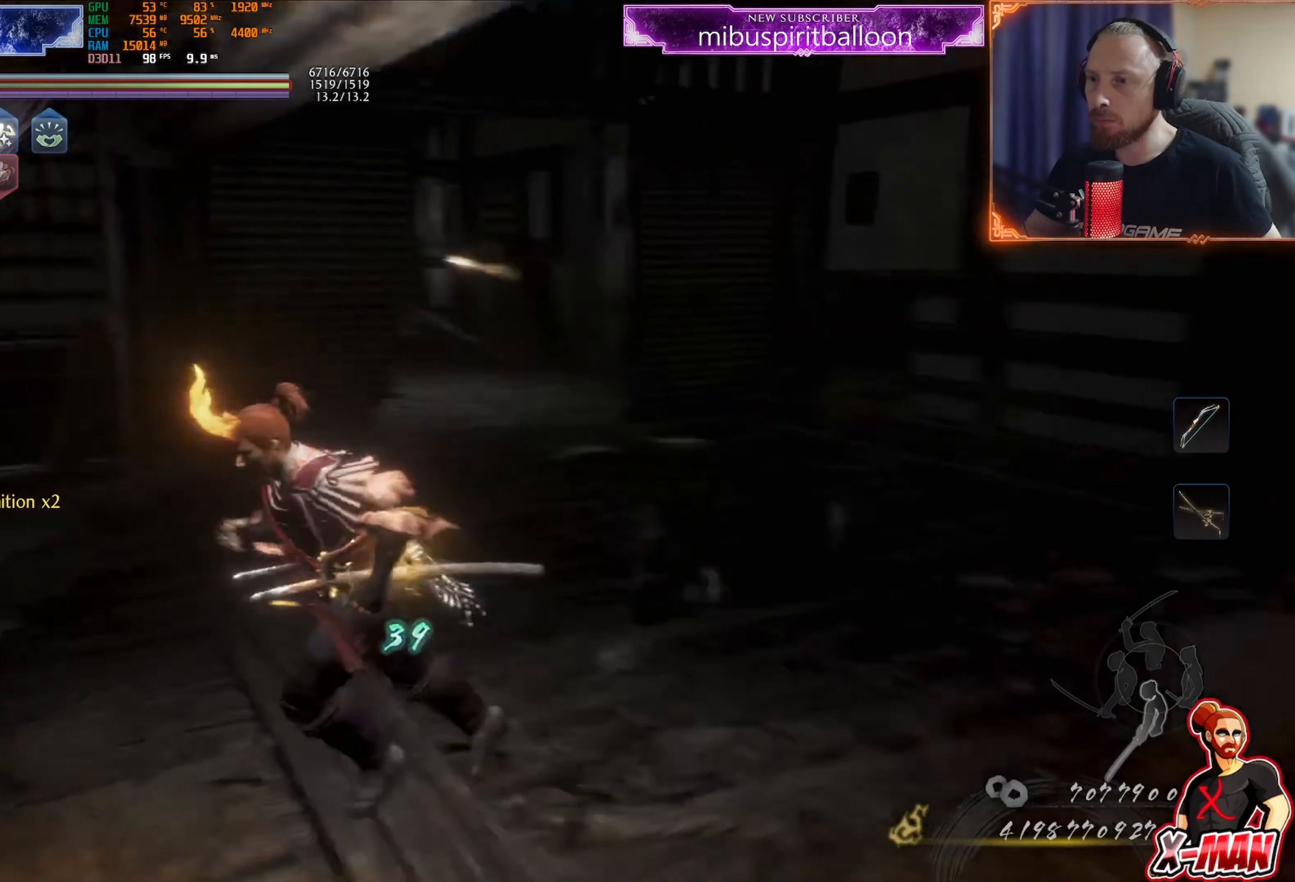
{"buttons": ["R1", "DPAD_RIGHT"], "left_stick": "center", "right_stick": "center", "events": [[84, "right_stick", "center"], [317, "left_stick", "center"], [384, "R1", "down"], [467, "DPAD_RIGHT", "down"]]}
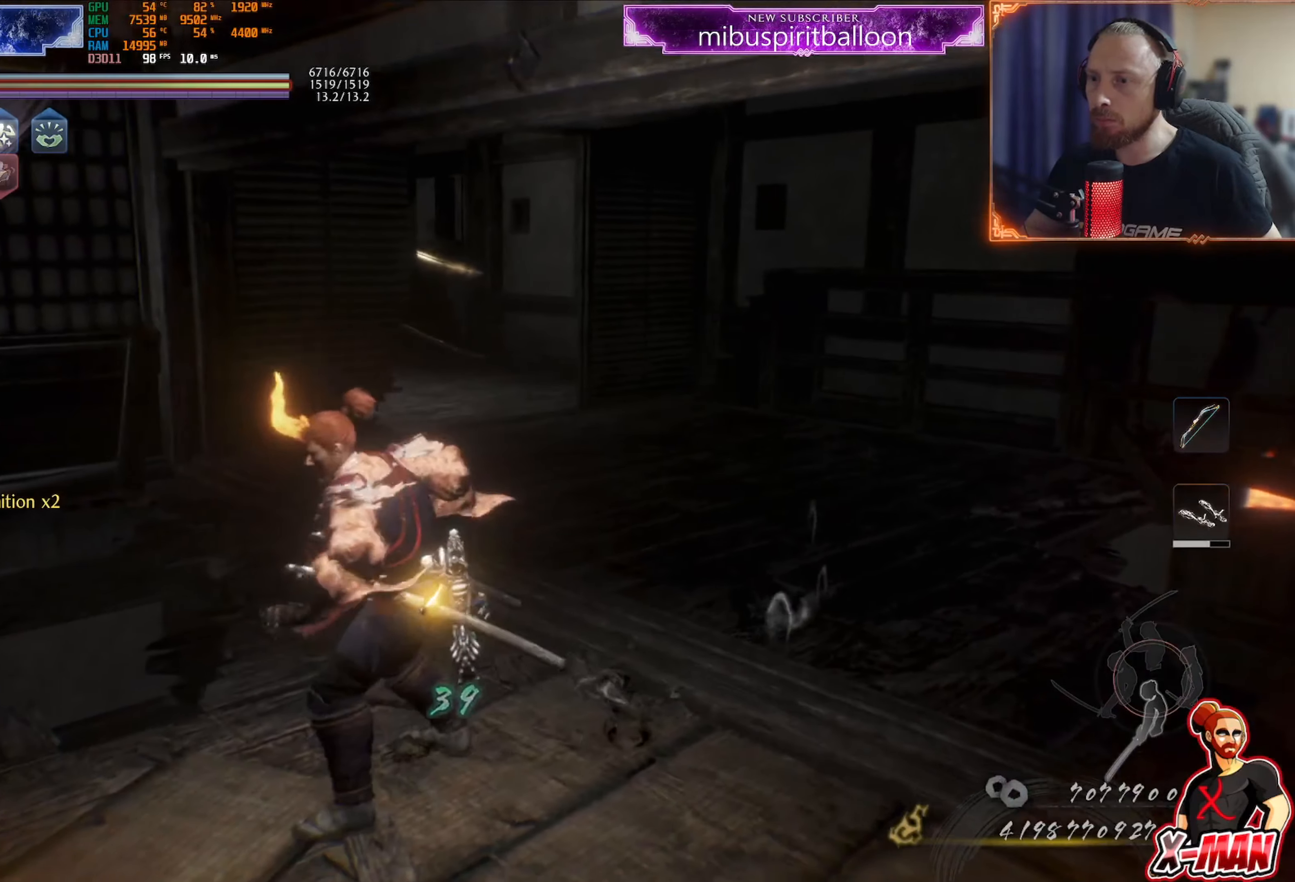
{"buttons": ["R1"], "left_stick": "down-right", "right_stick": "center", "events": [[50, "DPAD_RIGHT", "up"], [333, "left_stick", "down-right"]]}
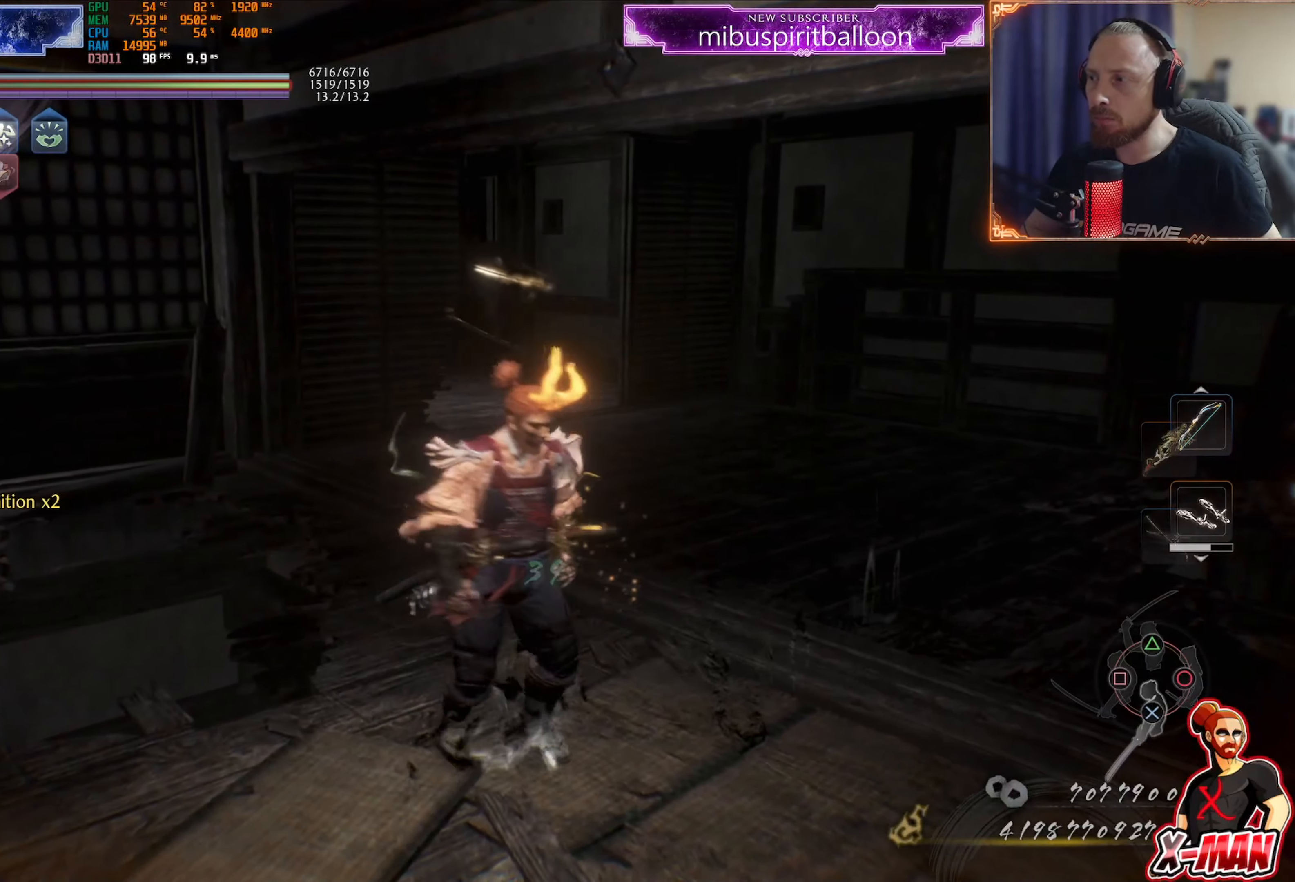
{"buttons": ["R1"], "left_stick": "down-right", "right_stick": "center", "events": [[401, "left_stick", "center"], [484, "left_stick", "down-right"]]}
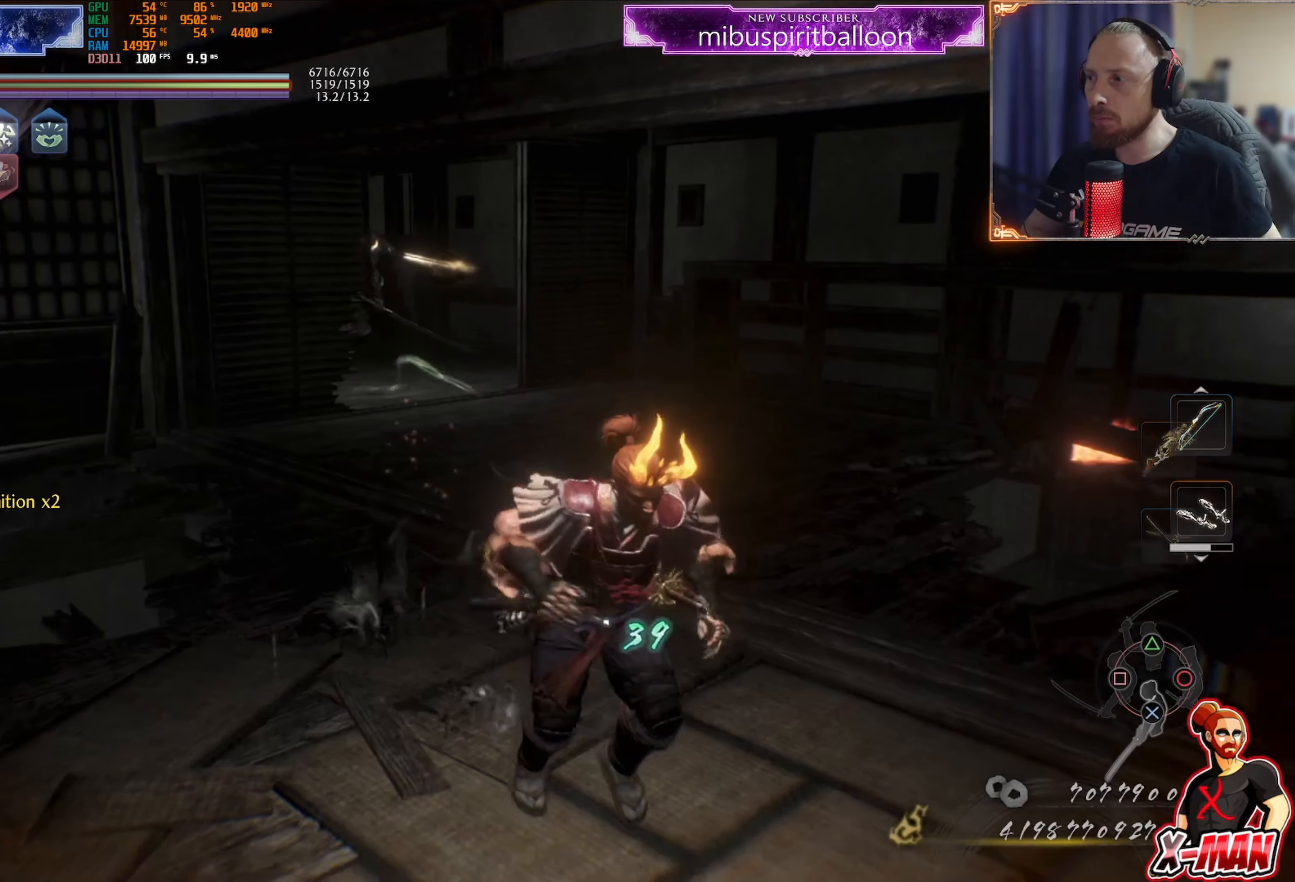
{"buttons": ["R1"], "left_stick": "center", "right_stick": "down-left", "events": [[50, "left_stick", "right"], [100, "right_stick", "down-left"], [167, "left_stick", "center"], [300, "DPAD_RIGHT", "down"], [367, "DPAD_RIGHT", "up"]]}
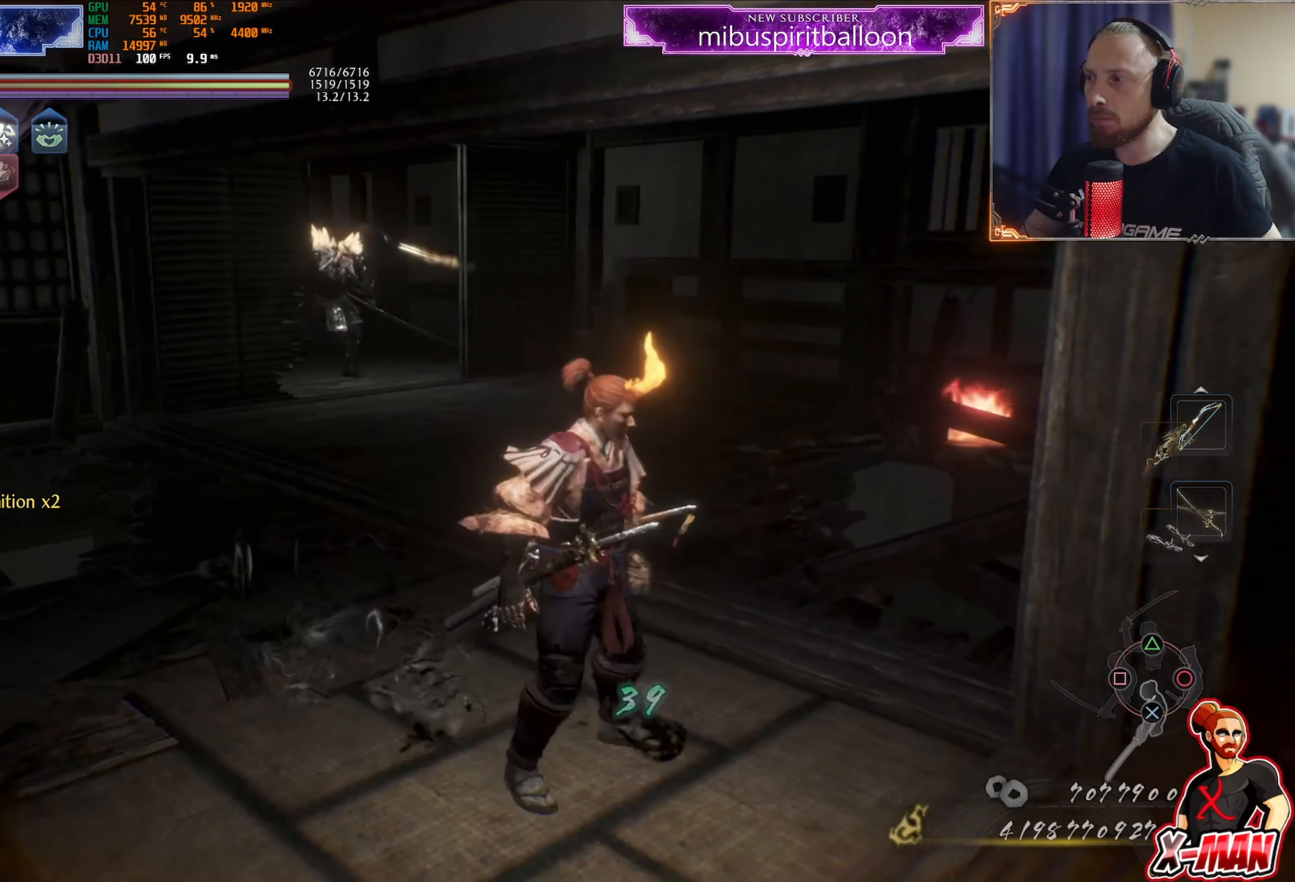
{"buttons": ["R1", "DPAD_RIGHT"], "left_stick": "center", "right_stick": "left", "events": [[84, "DPAD_RIGHT", "down"], [200, "DPAD_RIGHT", "up"], [417, "DPAD_RIGHT", "down"], [451, "right_stick", "left"]]}
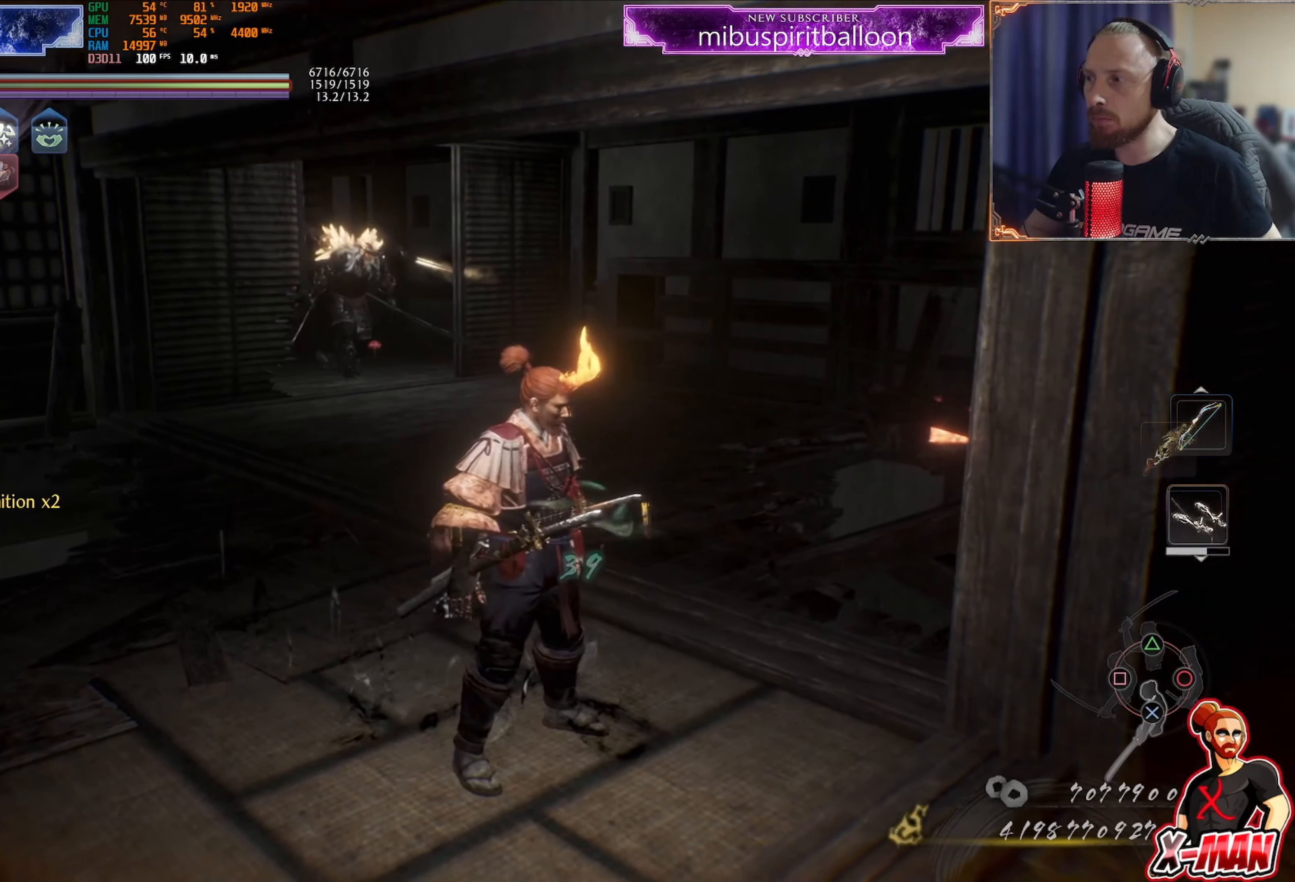
{"buttons": ["R1"], "left_stick": "center", "right_stick": "left", "events": [[16, "DPAD_RIGHT", "up"]]}